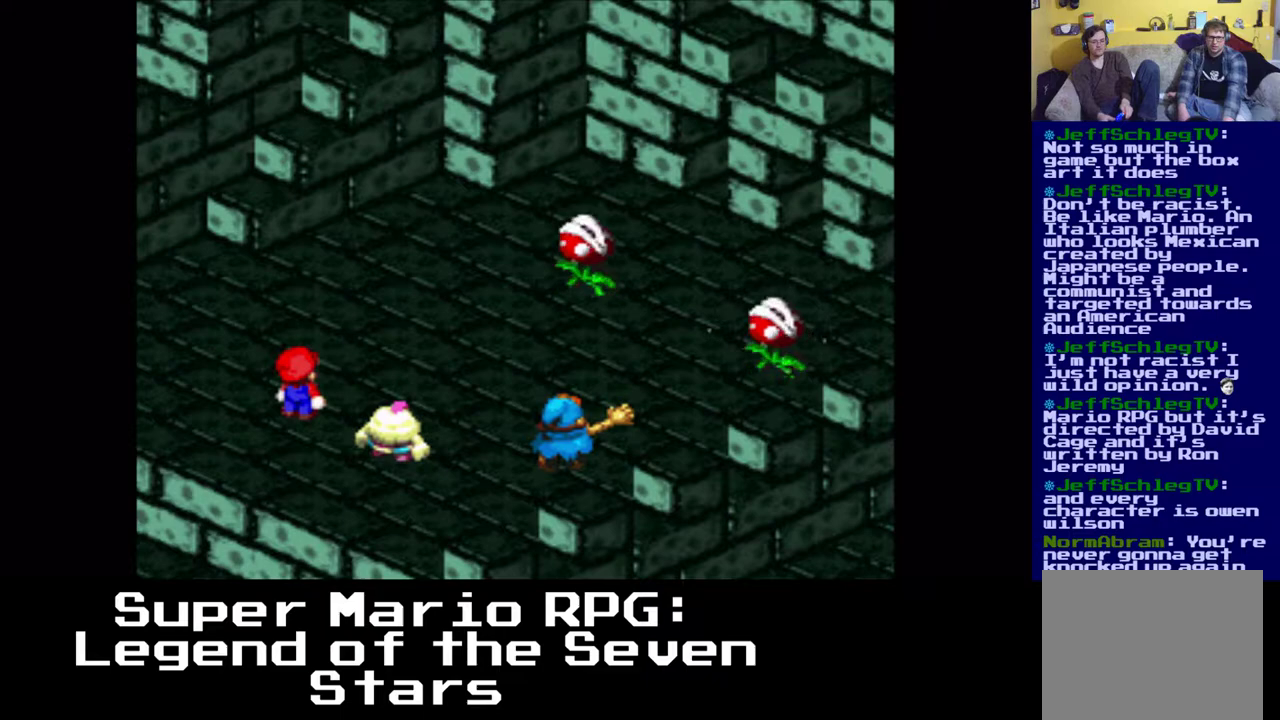
Gameplay with a controller (Xbox layout); each line is a JSON object with the inputs held at the frame after it. "events" lists button and stick changes between this image and that frame as [ms after this image, input, new state], when the widget could be followed in between. Not read: left_stick right_stick.
{"buttons": [], "events": [[83, "B", "down"], [283, "B", "up"]]}
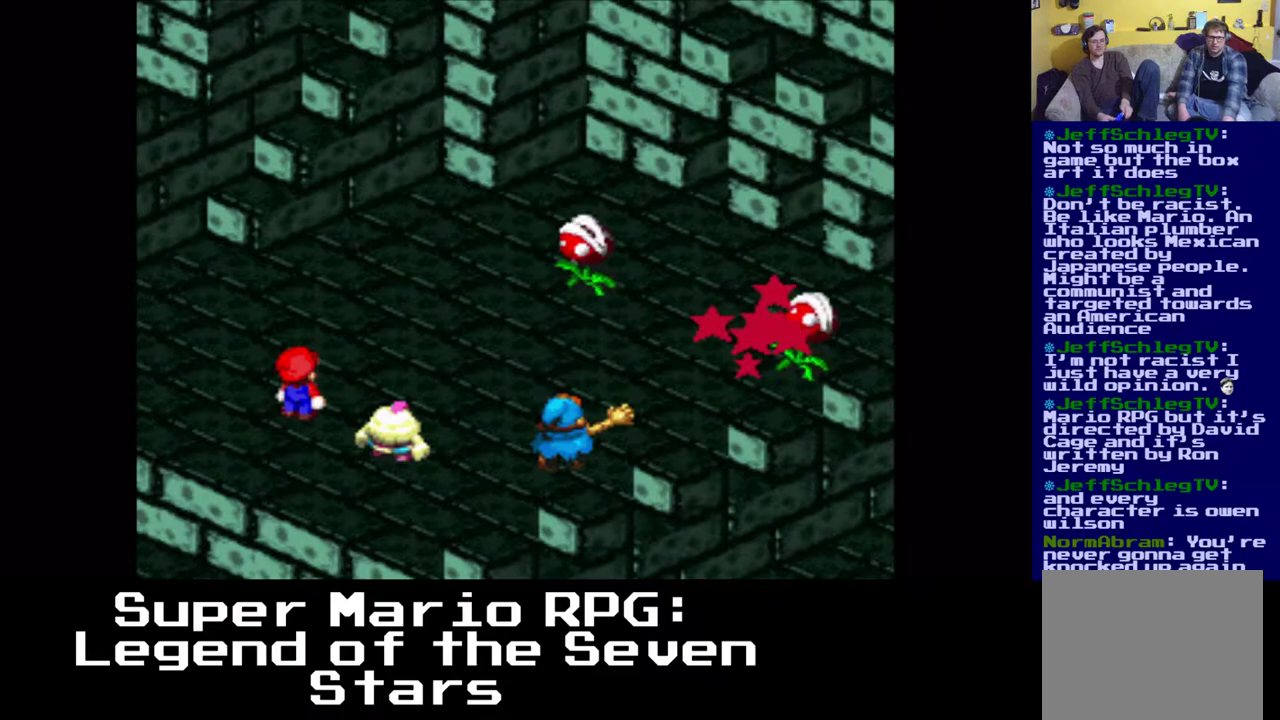
{"buttons": [], "events": []}
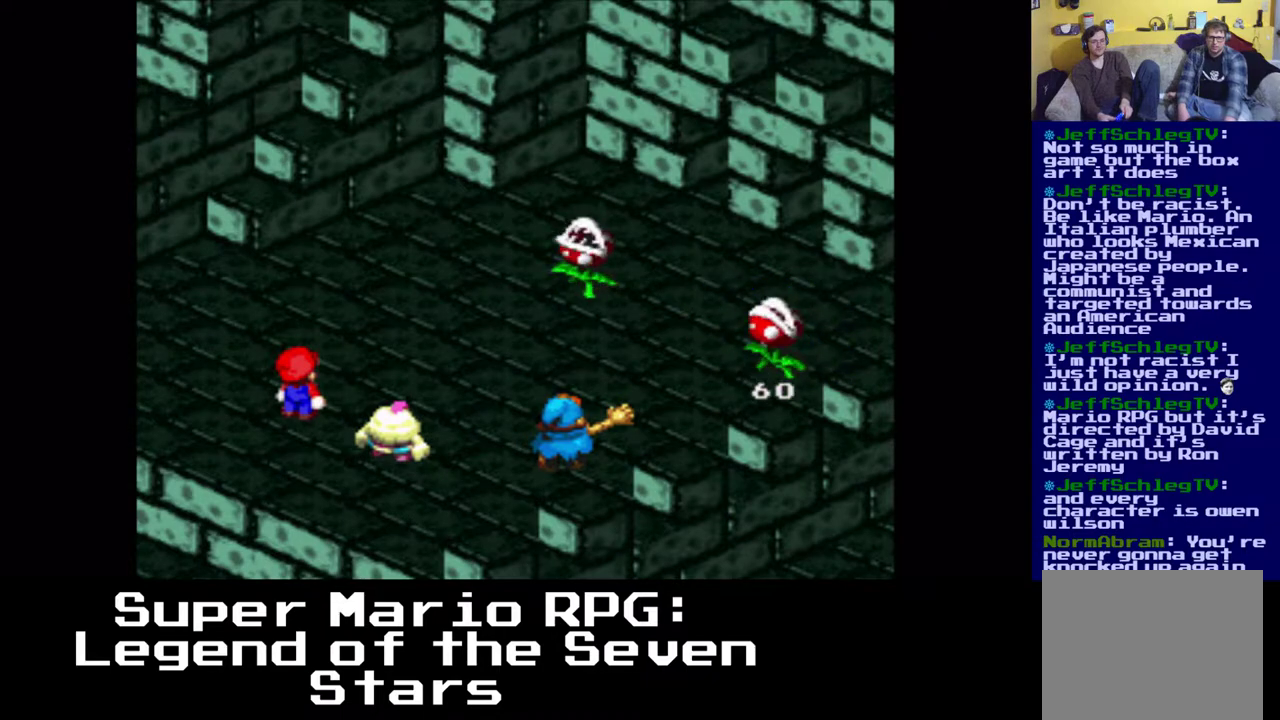
{"buttons": [], "events": []}
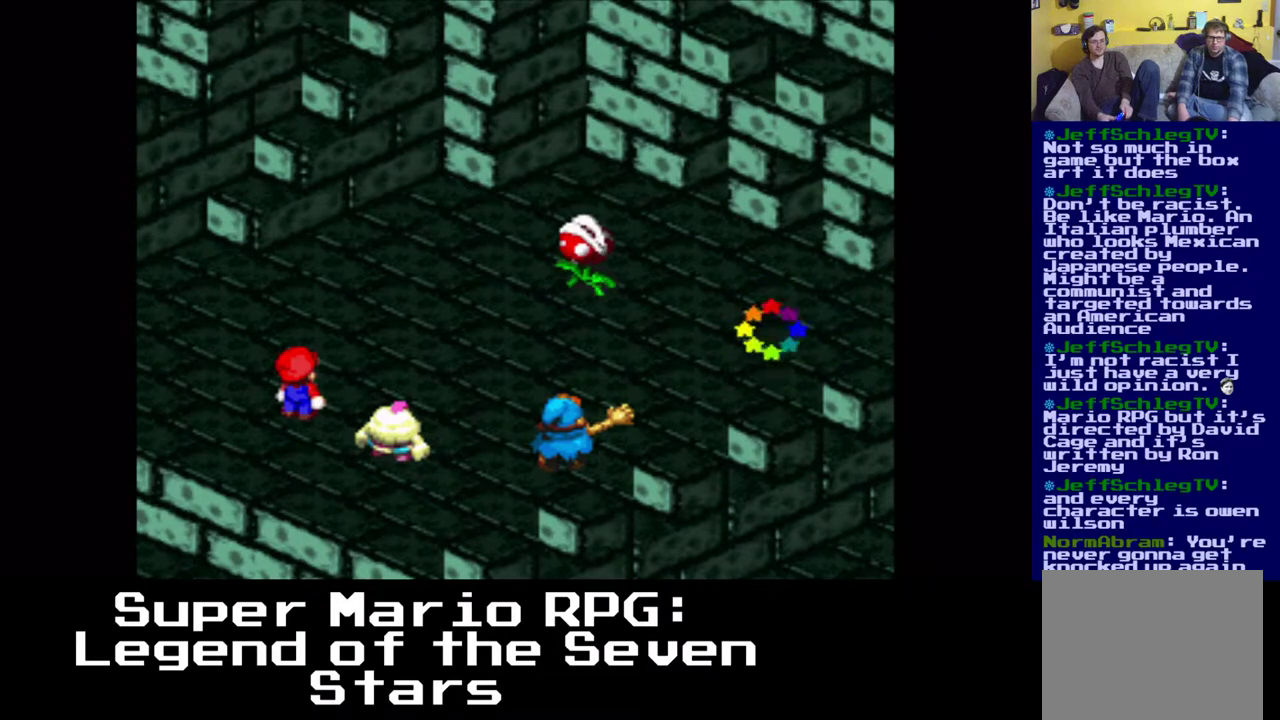
{"buttons": [], "events": []}
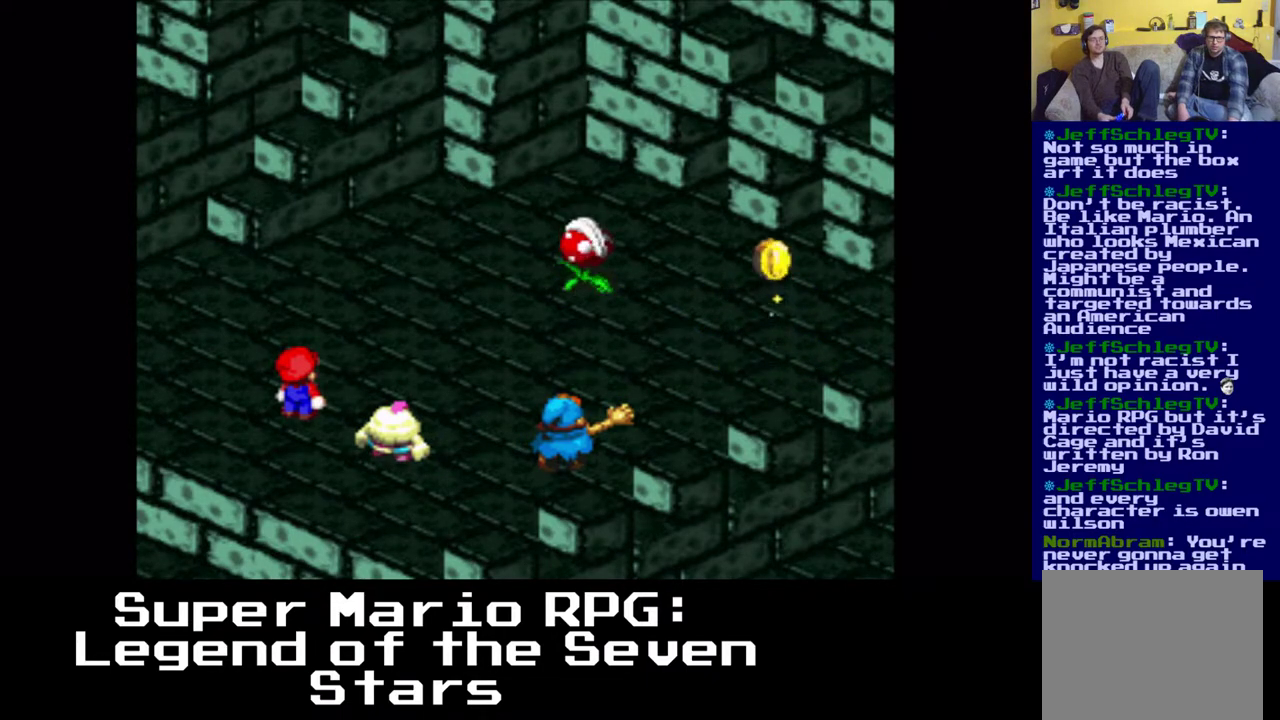
{"buttons": [], "events": []}
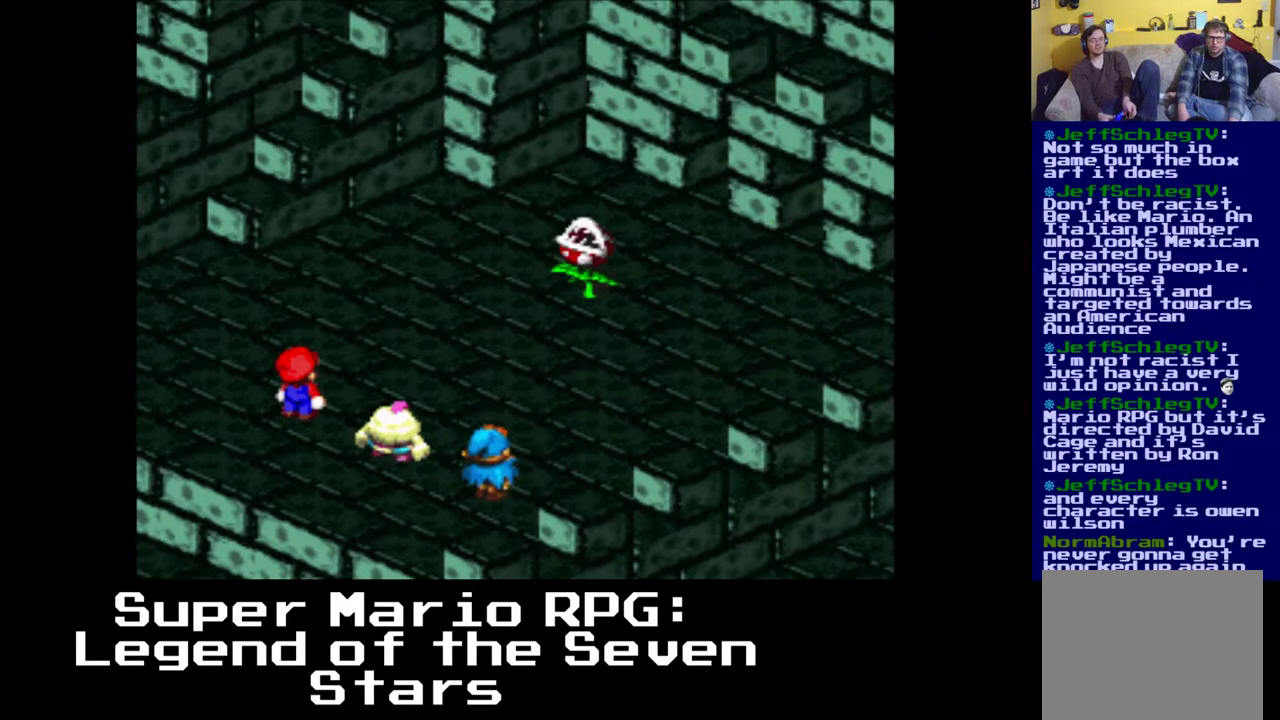
{"buttons": ["B"], "events": [[367, "B", "down"]]}
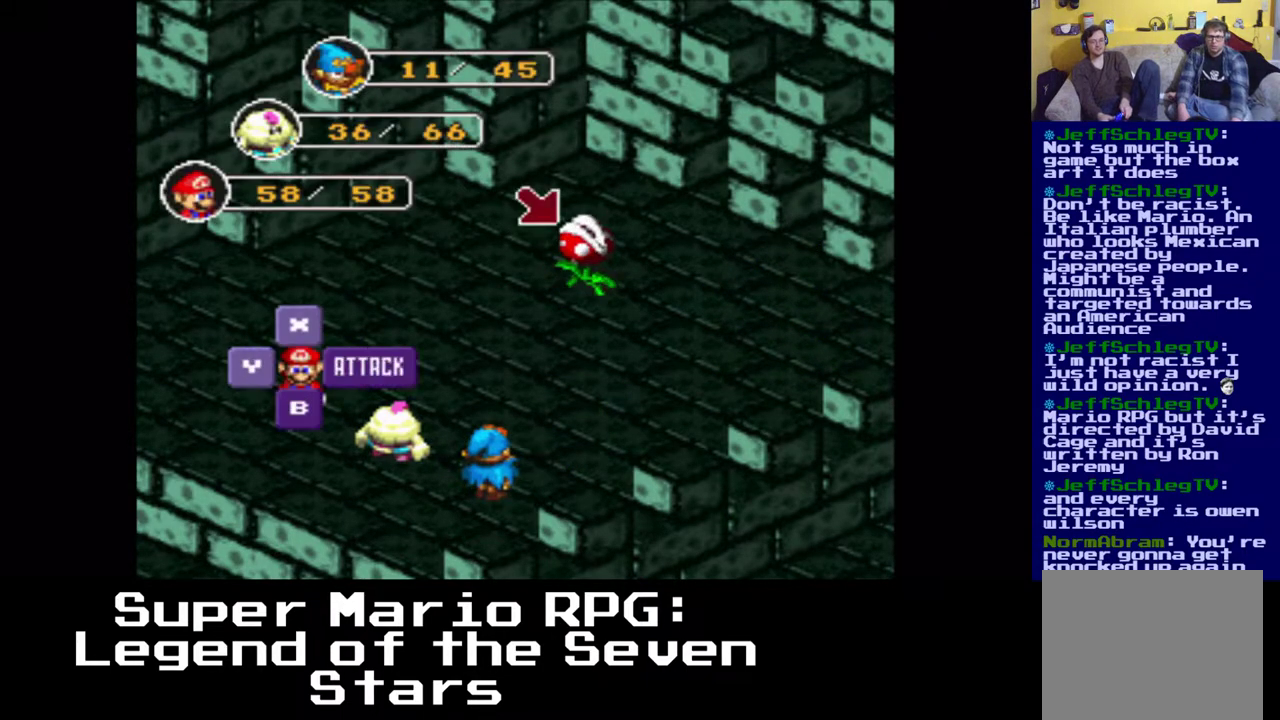
{"buttons": [], "events": [[33, "B", "up"], [183, "B", "down"], [367, "B", "up"]]}
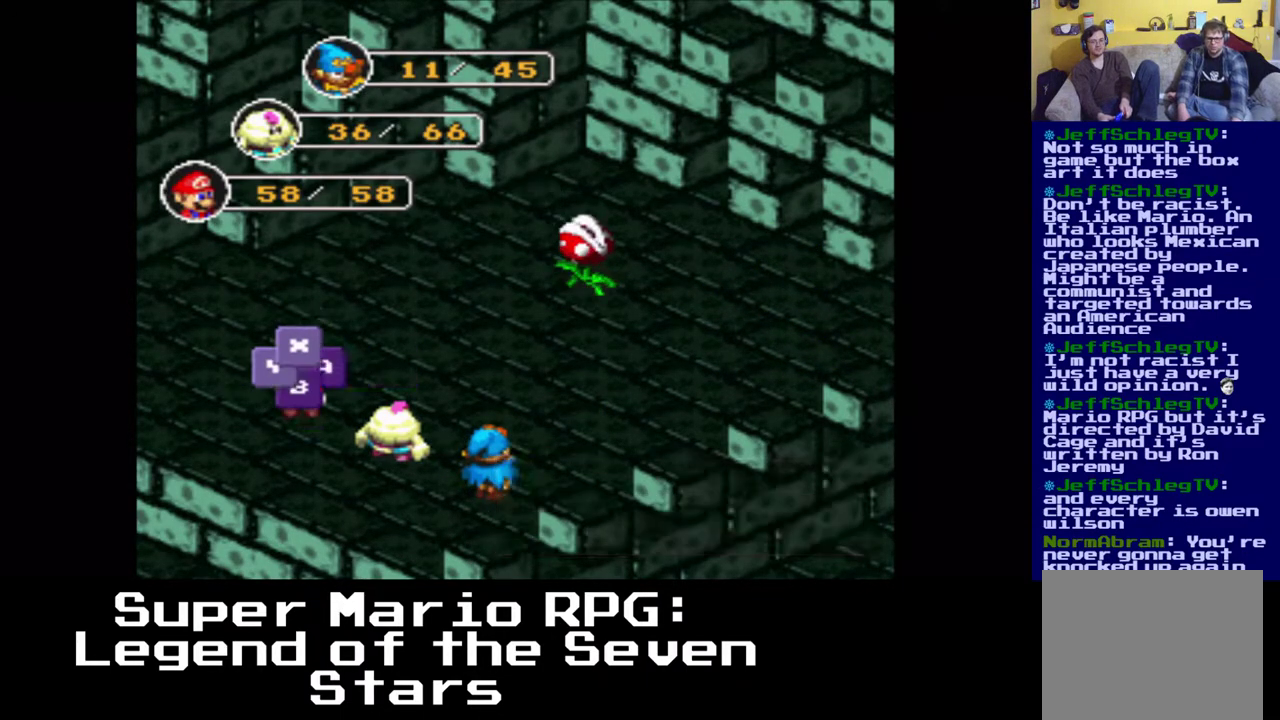
{"buttons": ["B"], "events": [[333, "B", "down"]]}
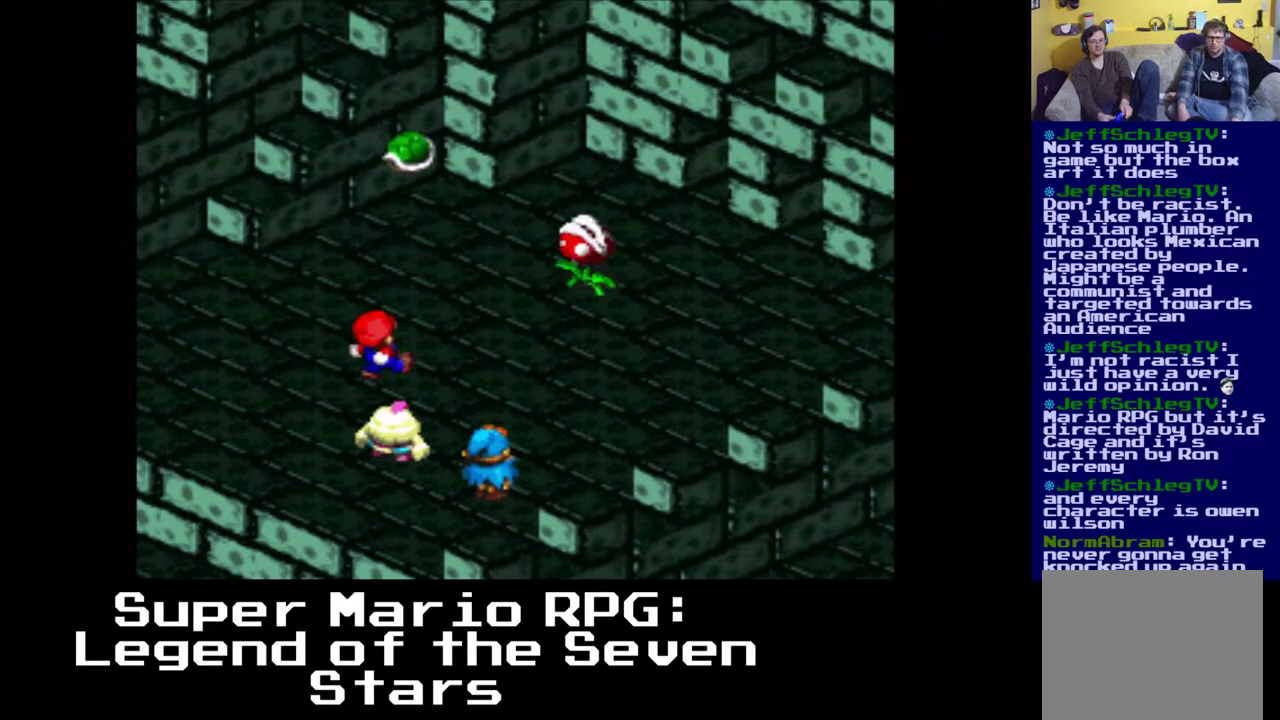
{"buttons": [], "events": [[33, "B", "up"], [217, "B", "down"], [367, "B", "up"]]}
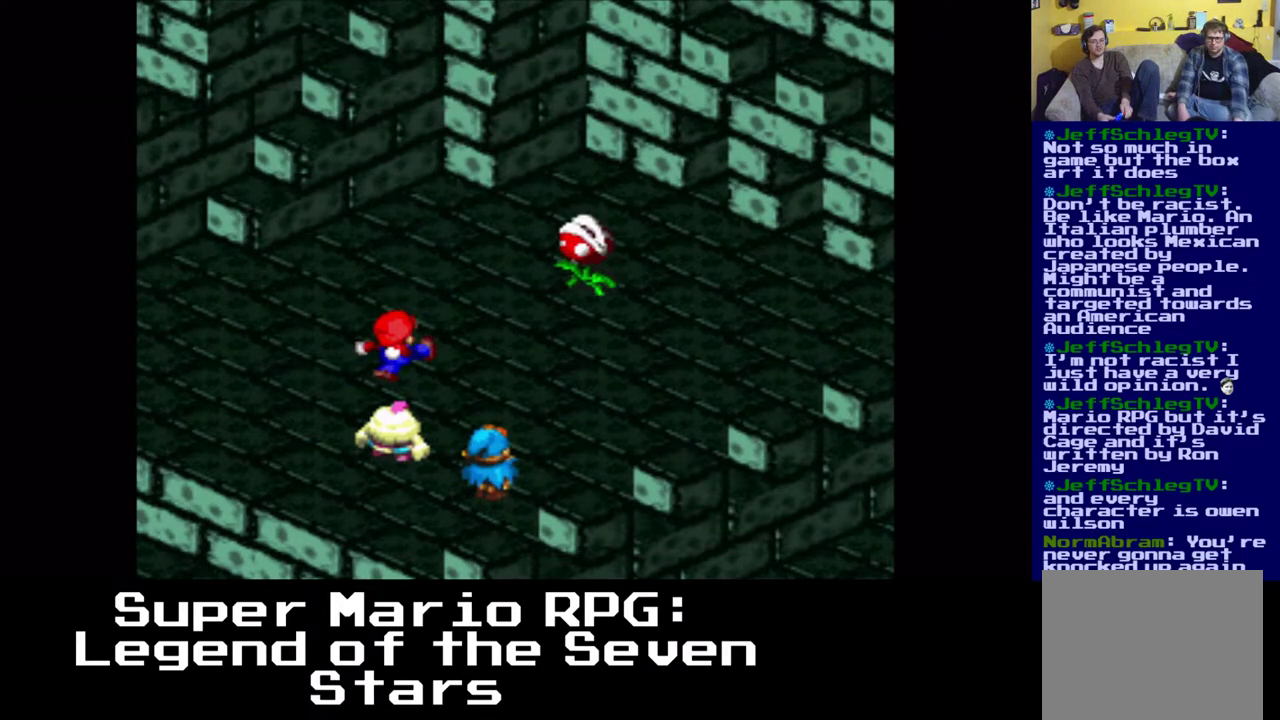
{"buttons": [], "events": []}
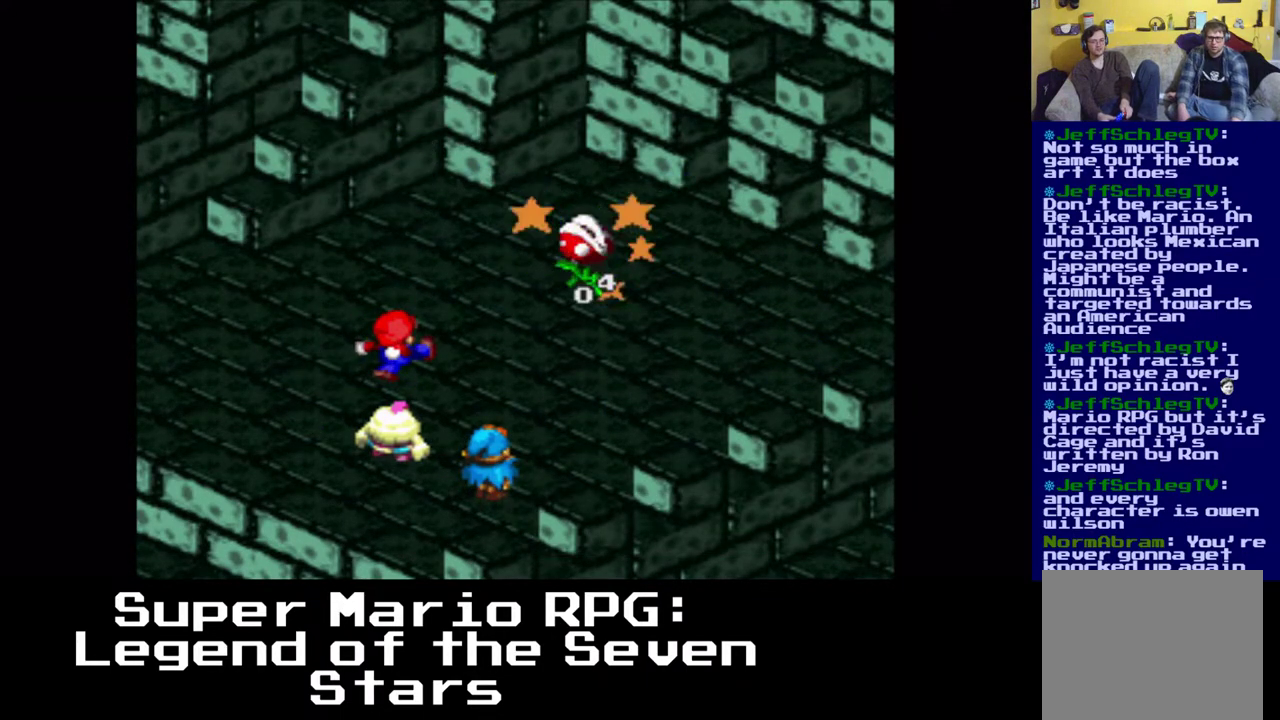
{"buttons": [], "events": []}
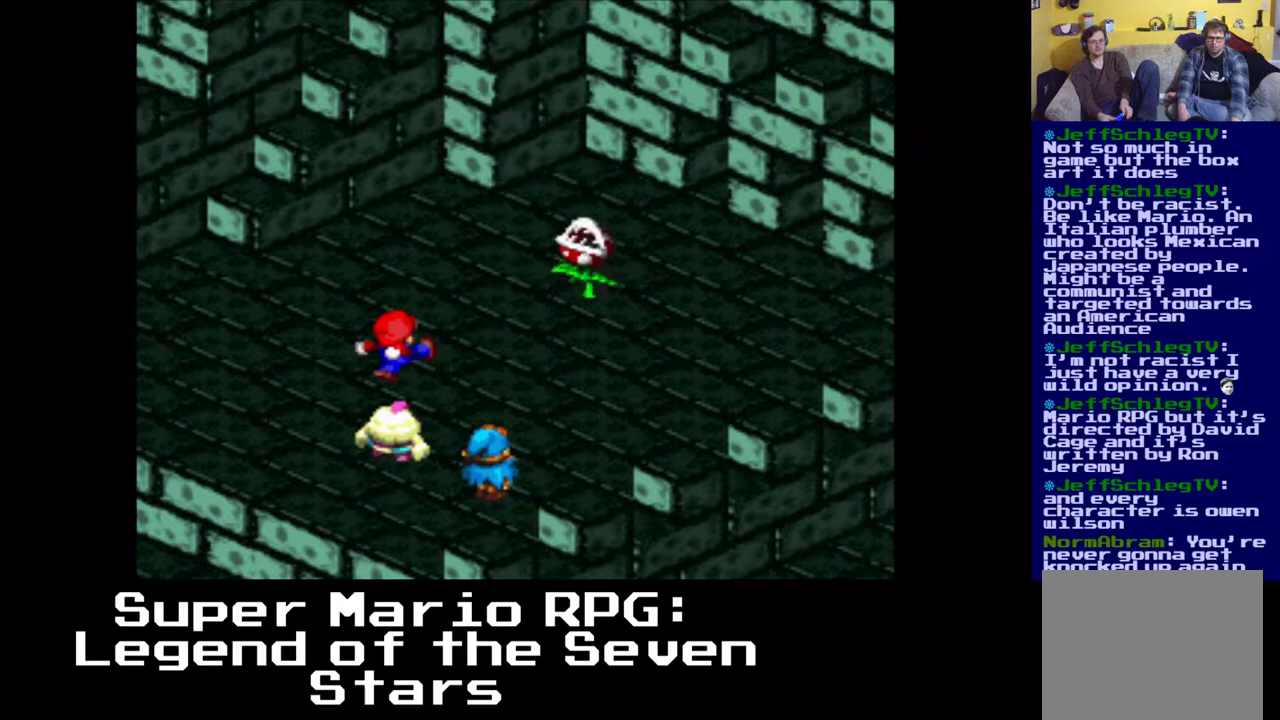
{"buttons": [], "events": []}
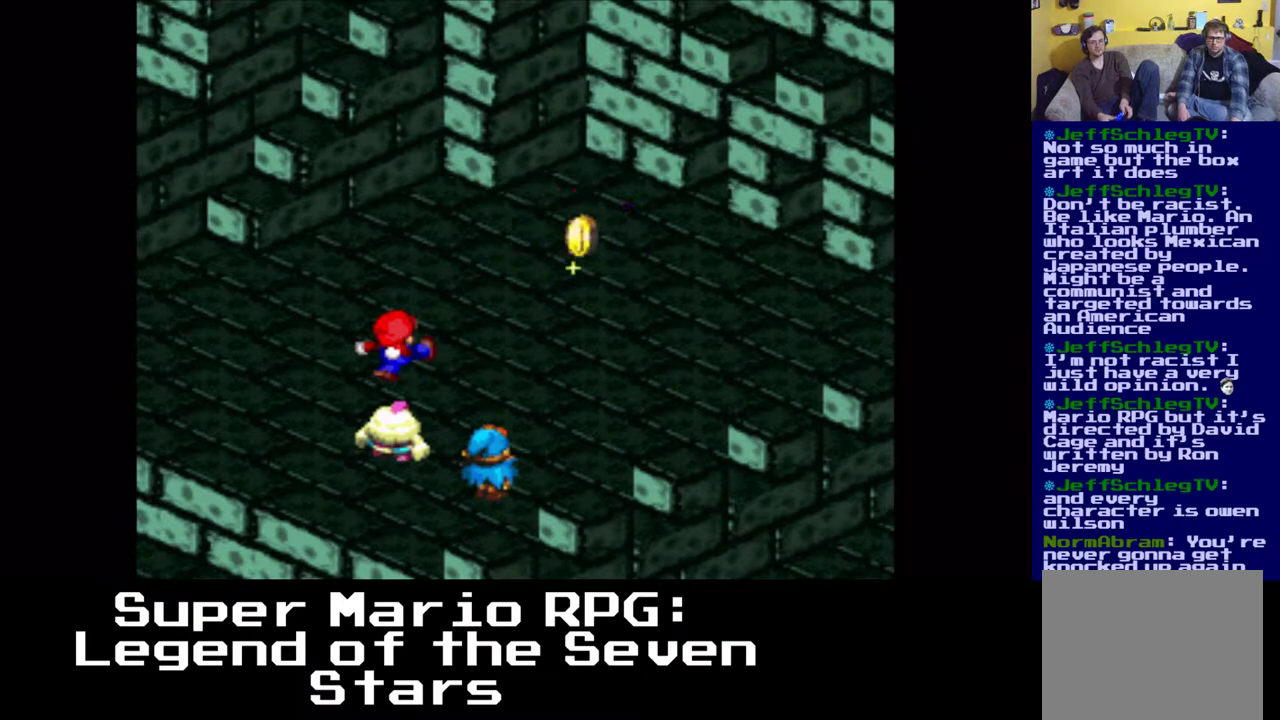
{"buttons": [], "events": []}
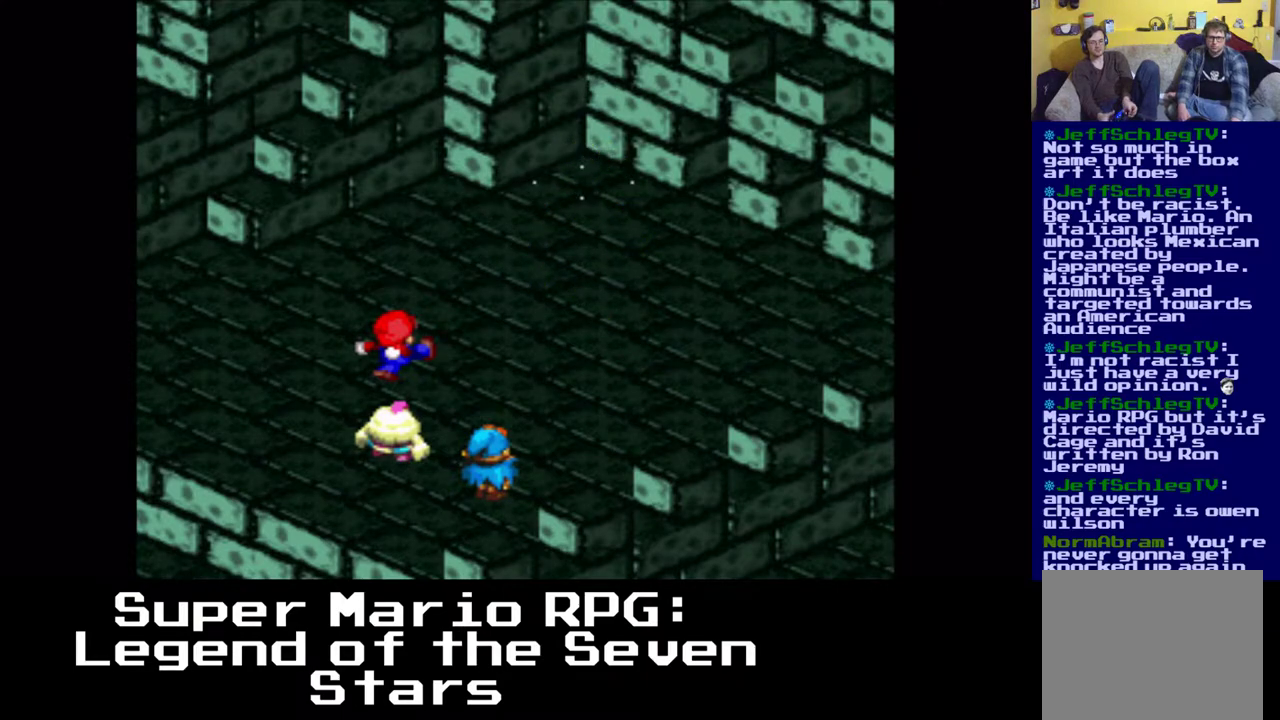
{"buttons": [], "events": []}
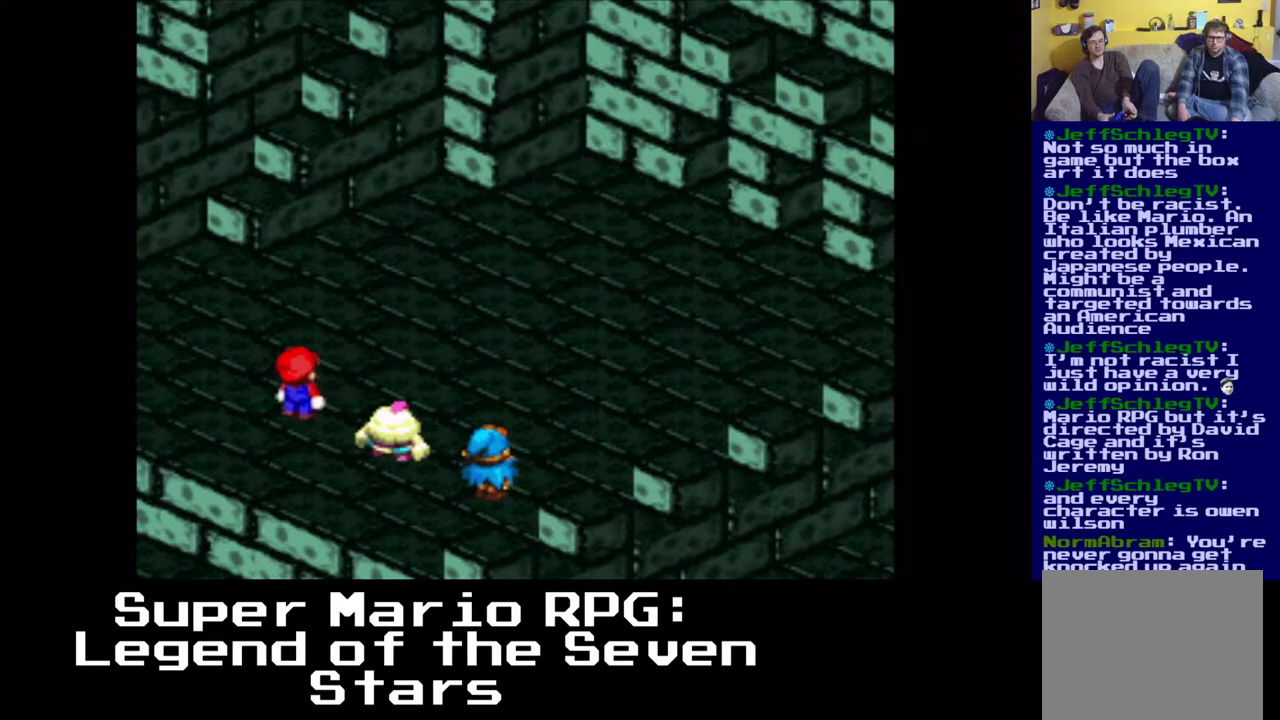
{"buttons": [], "events": []}
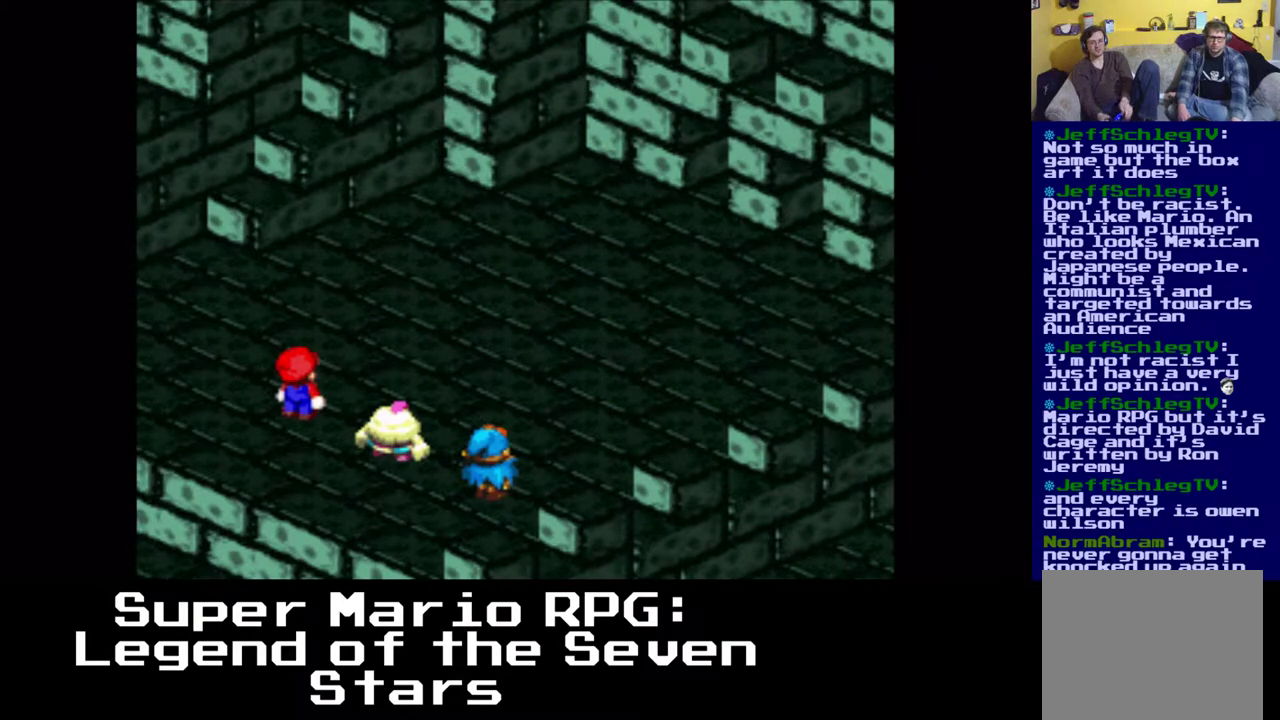
{"buttons": [], "events": []}
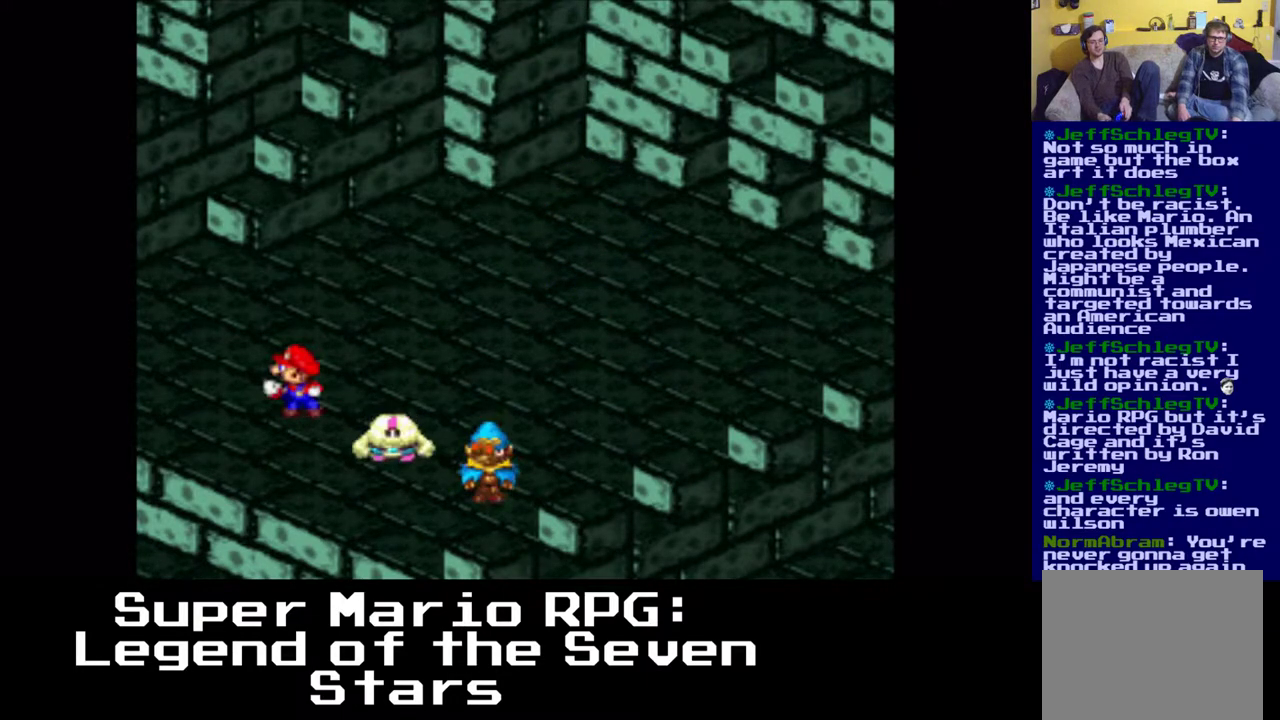
{"buttons": [], "events": []}
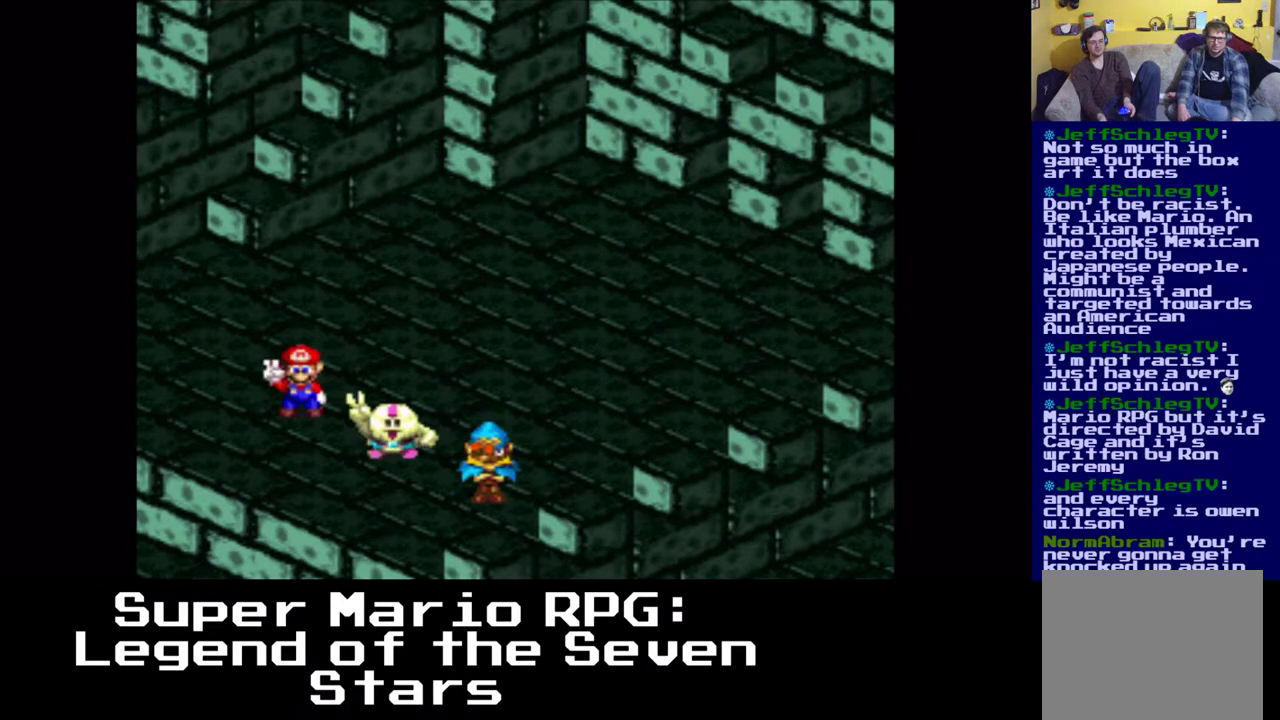
{"buttons": [], "events": []}
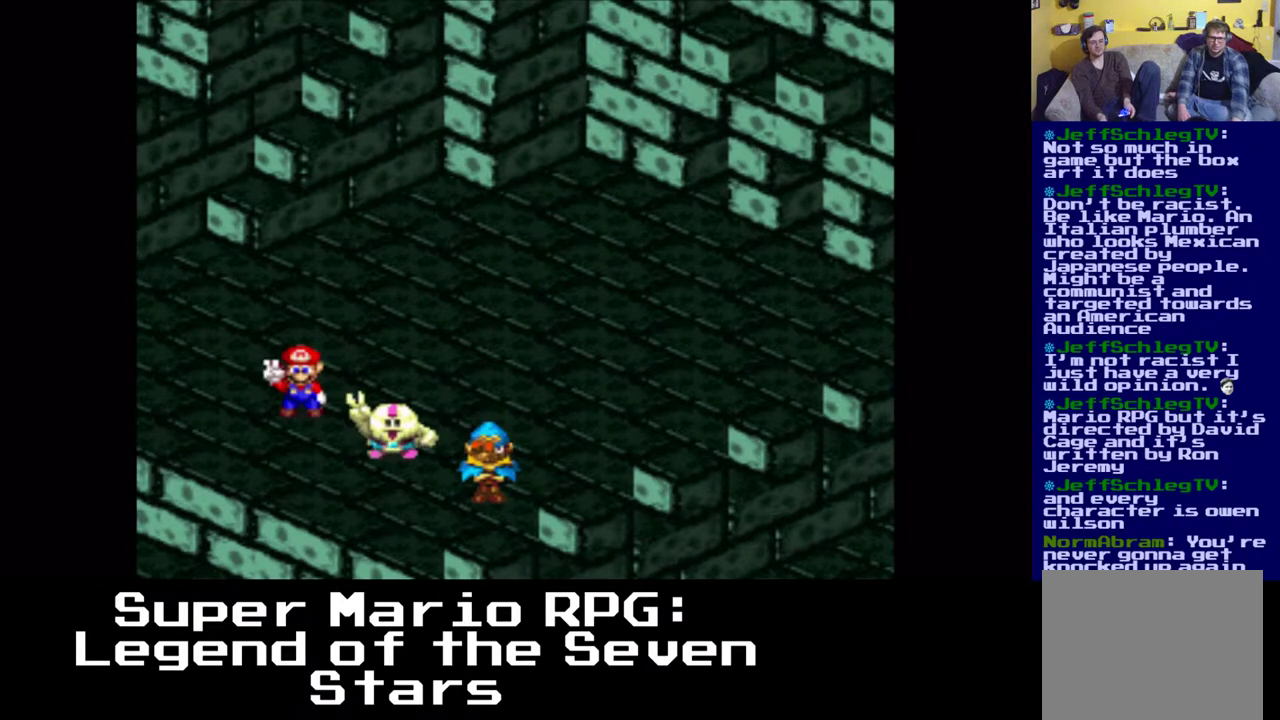
{"buttons": [], "events": []}
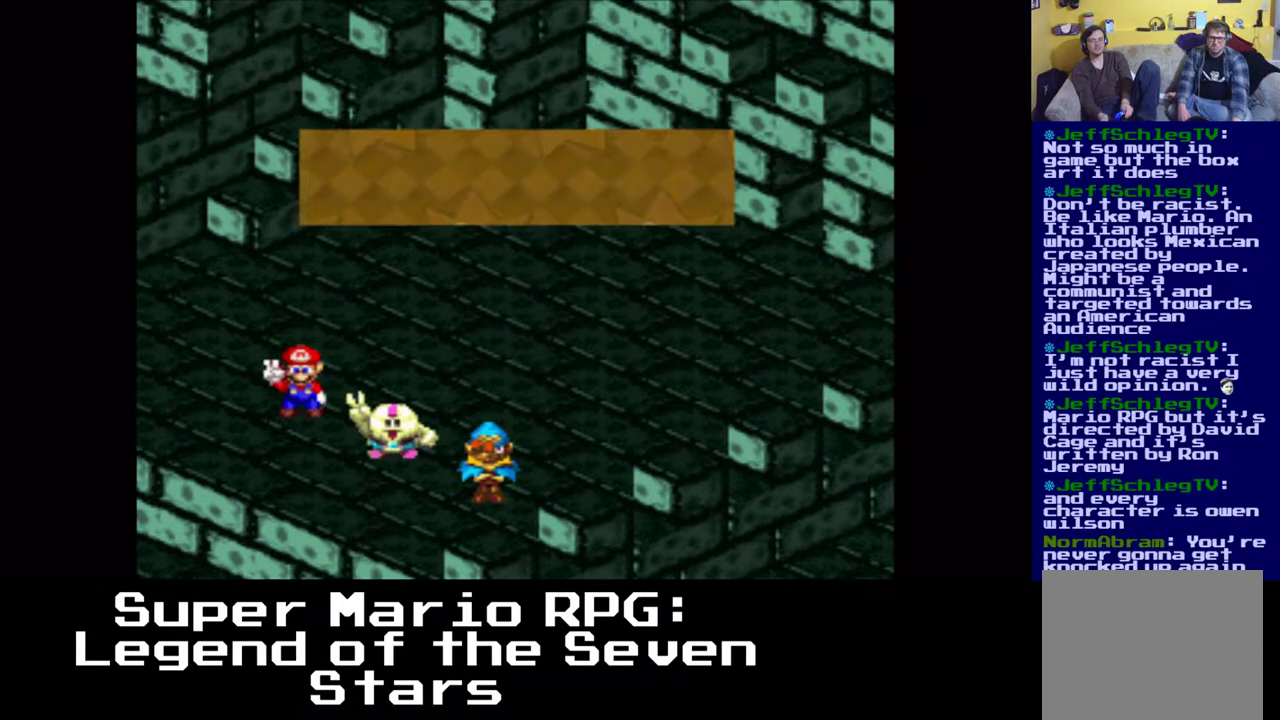
{"buttons": ["B"], "events": [[433, "B", "down"]]}
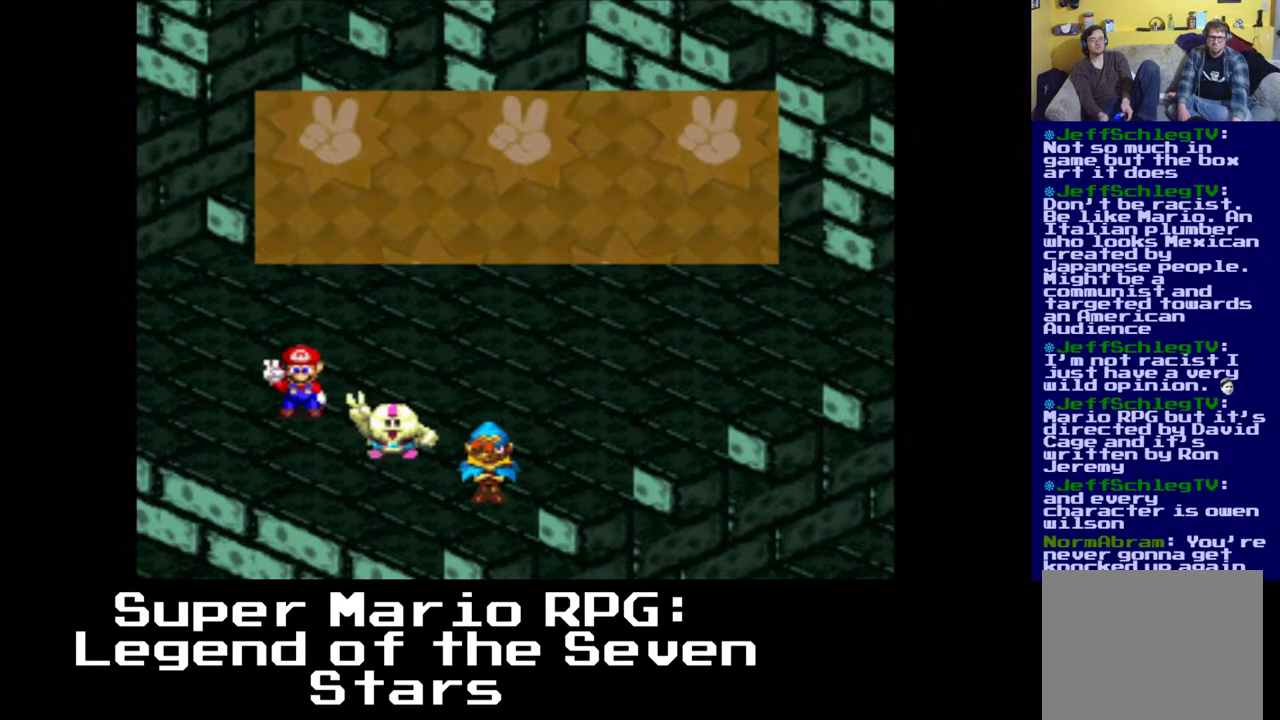
{"buttons": [], "events": [[83, "B", "up"]]}
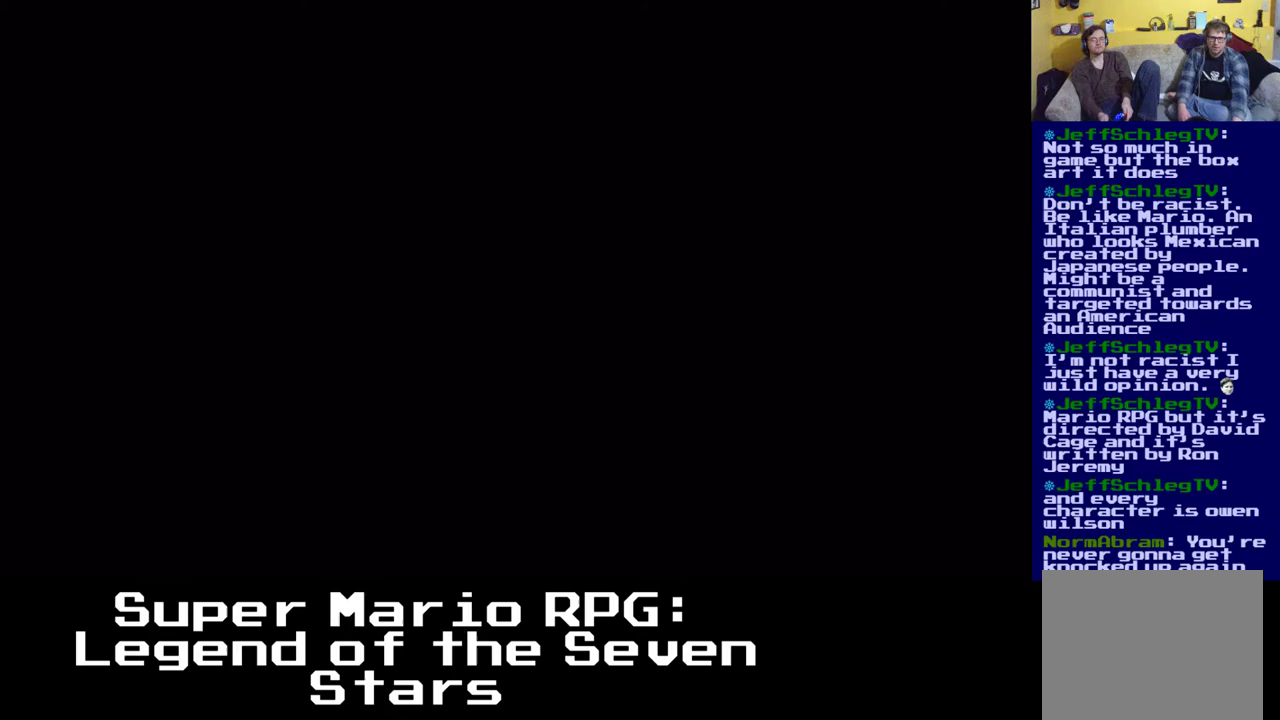
{"buttons": [], "events": []}
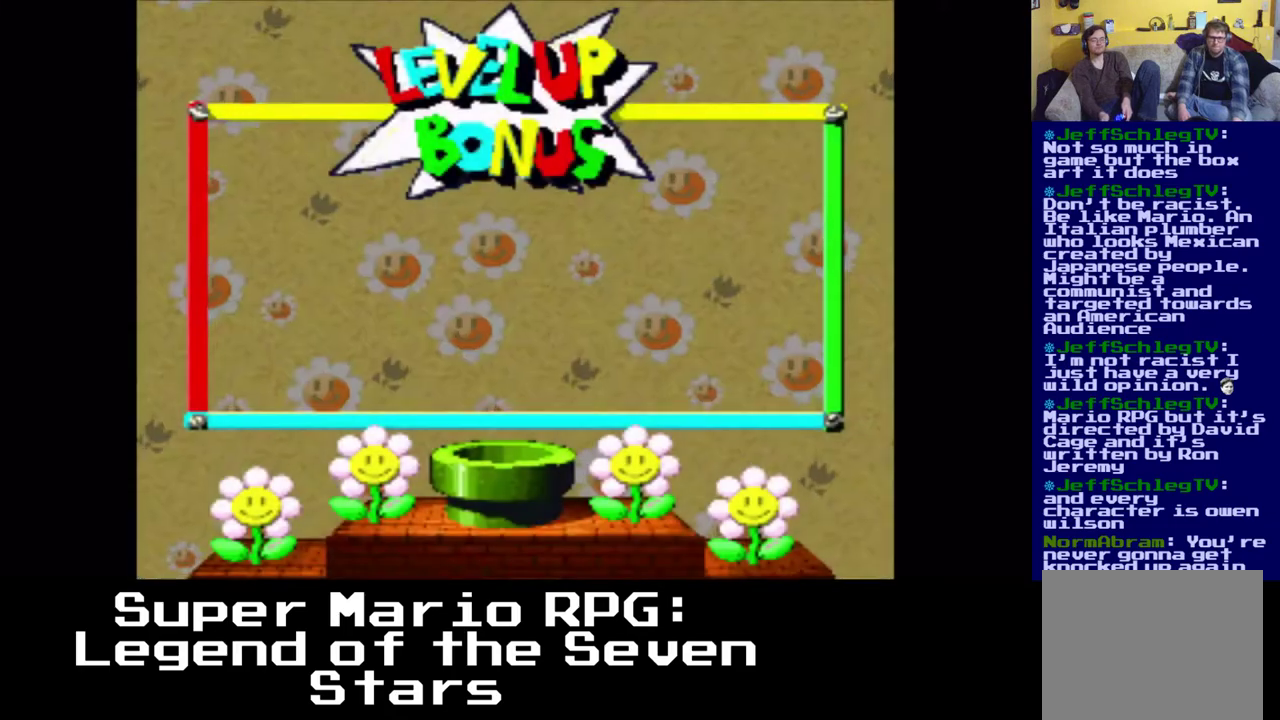
{"buttons": [], "events": []}
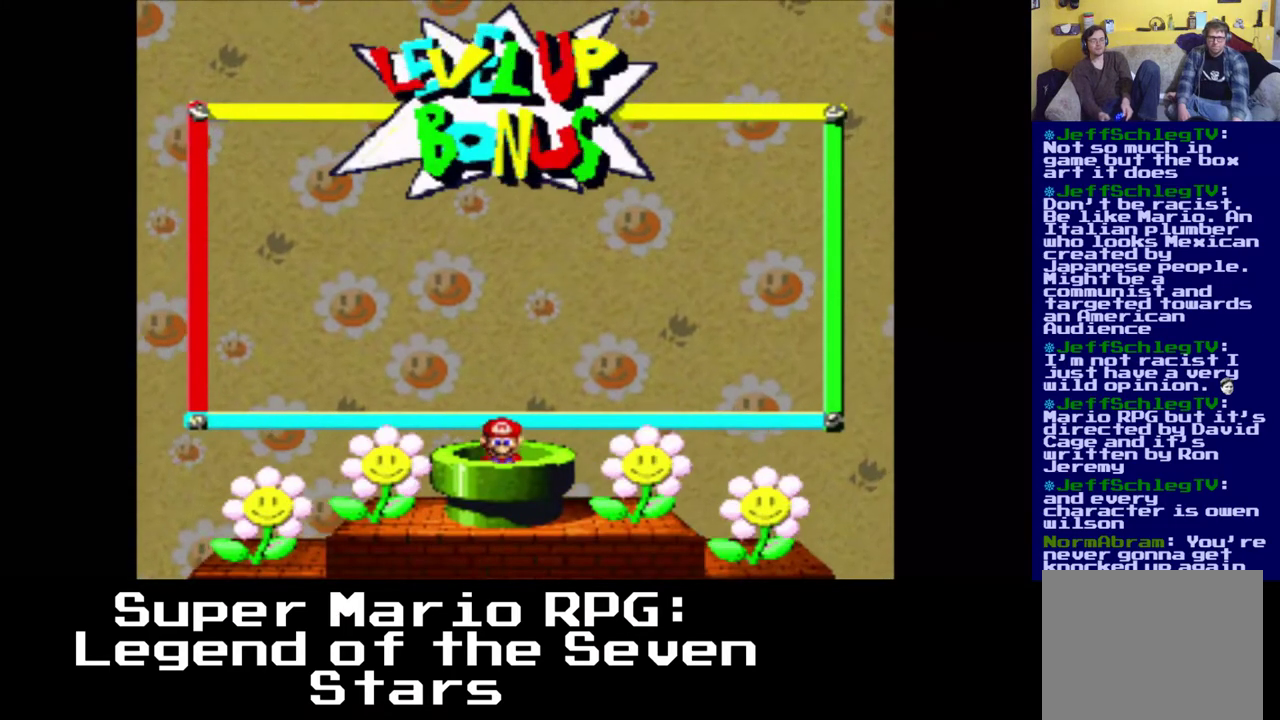
{"buttons": [], "events": []}
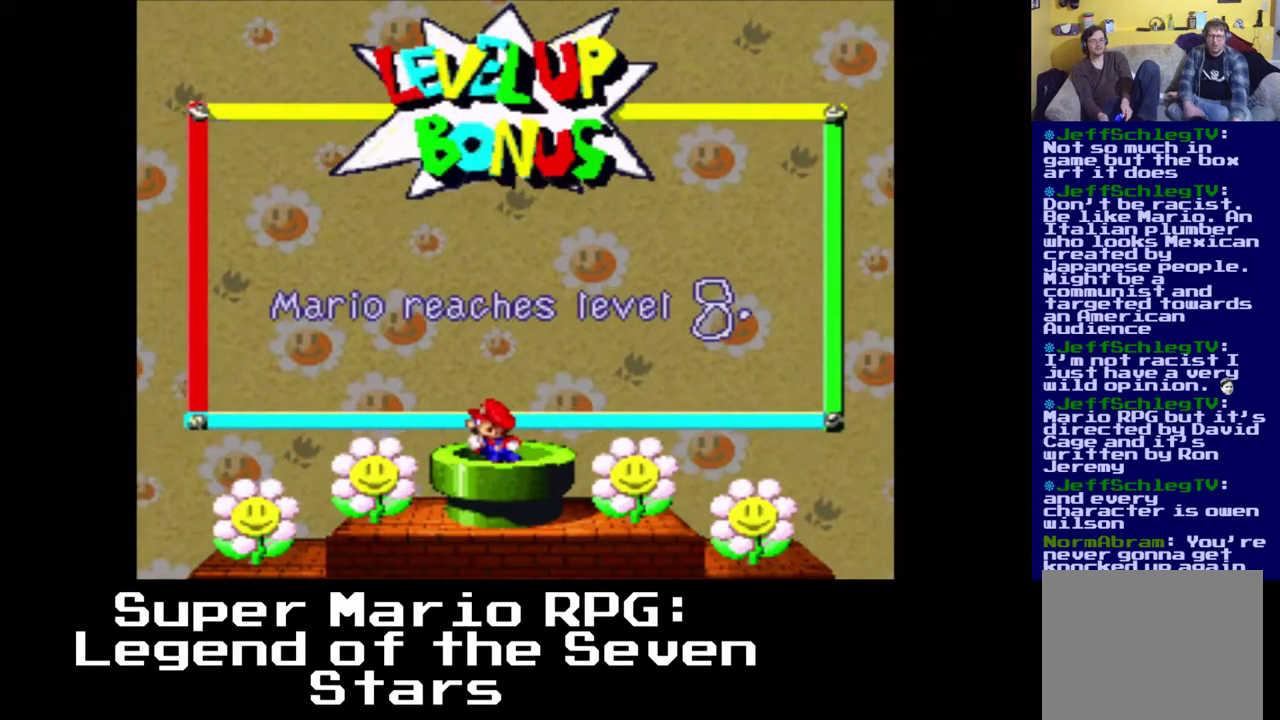
{"buttons": ["B"], "events": [[483, "B", "down"]]}
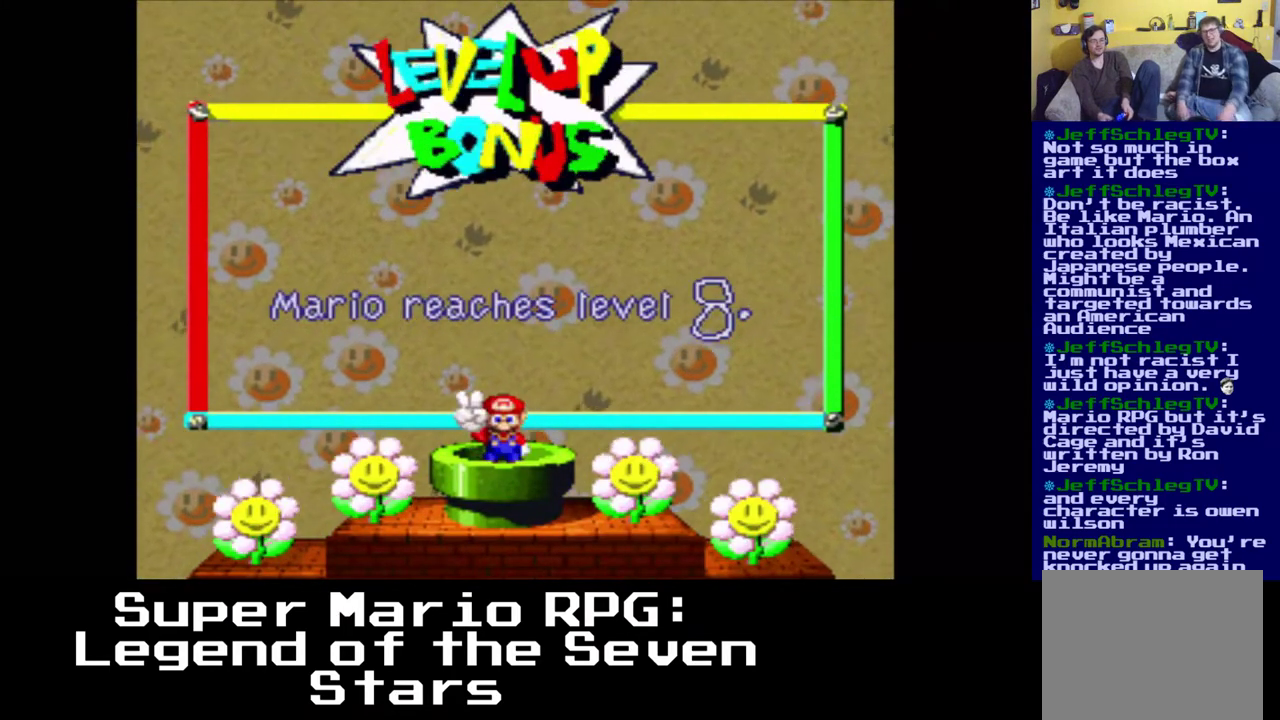
{"buttons": [], "events": [[133, "B", "up"]]}